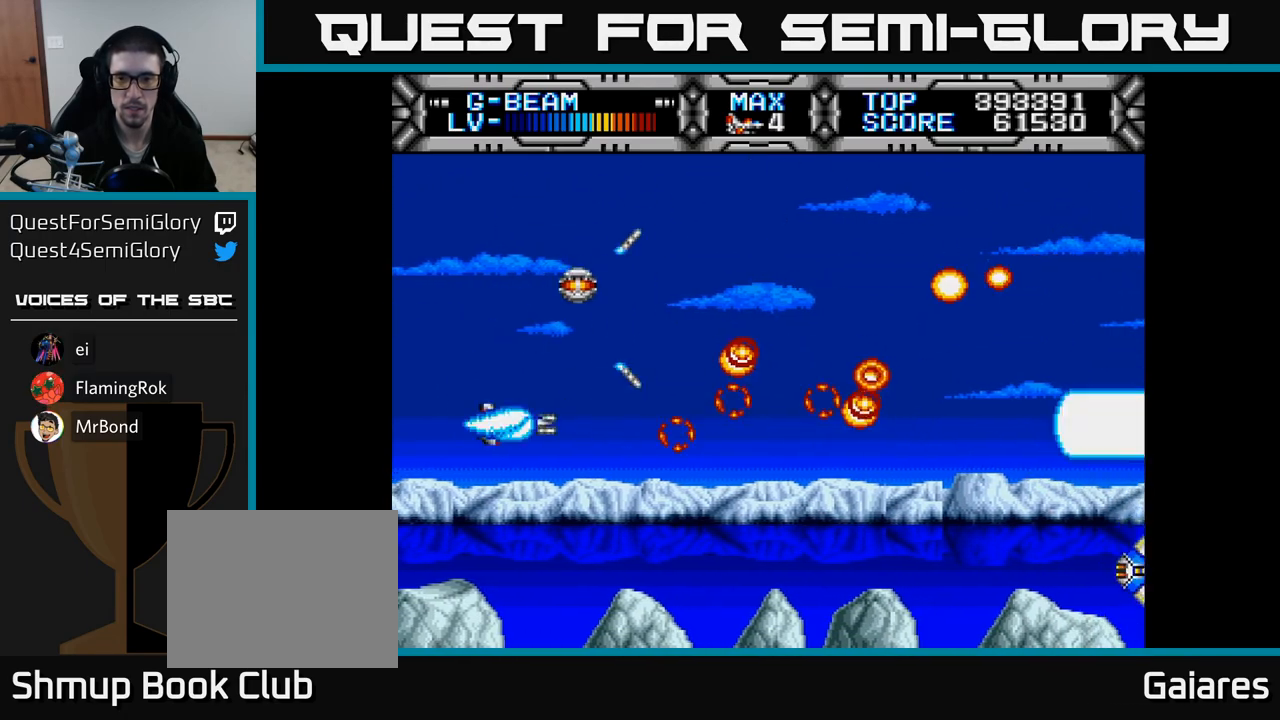
Gameplay with a controller (Xbox layout); each line is a JSON object with the inputs held at the frame after it. "events" lists button and stick changes between this image and that frame as [ms after this image, input, new state], when the widget could be followed in between. Not read: left_stick.
{"buttons": ["X", "DPAD_DOWN", "DPAD_RIGHT"], "right_stick": "center", "events": [[17, "DPAD_UP", "down"], [100, "DPAD_LEFT", "up"], [250, "DPAD_UP", "up"], [267, "DPAD_RIGHT", "down"], [317, "DPAD_DOWN", "down"]]}
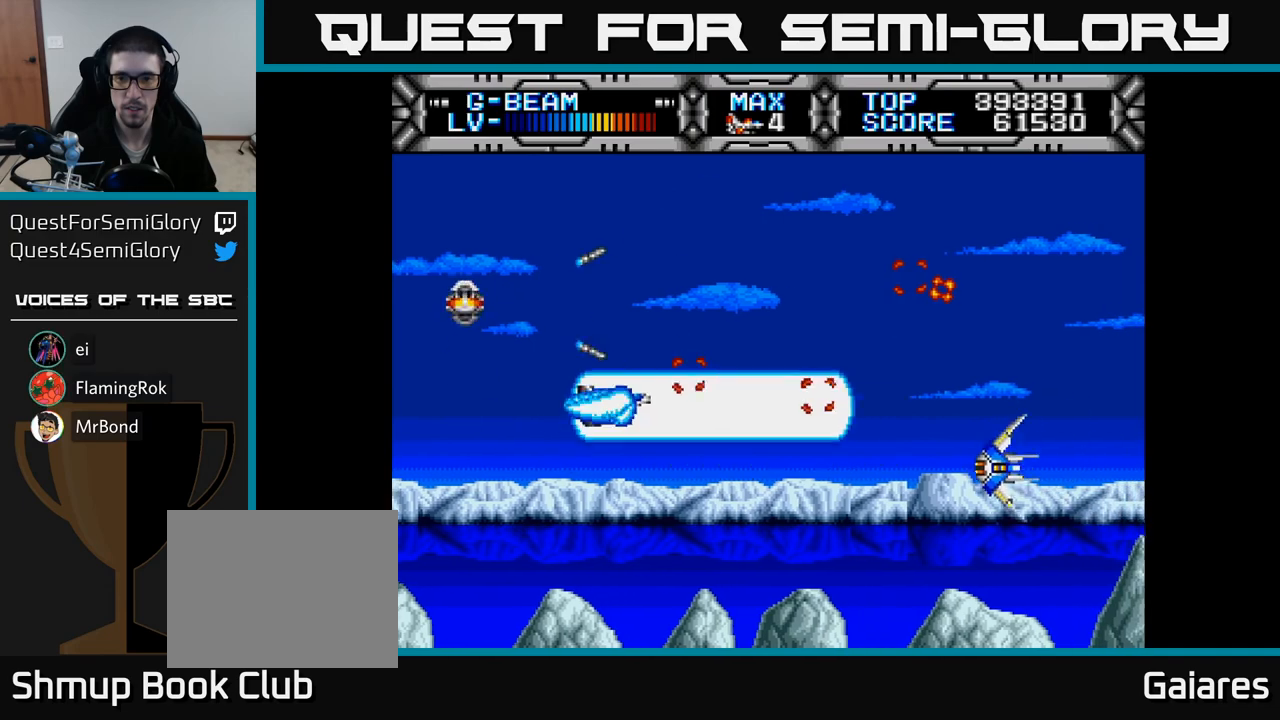
{"buttons": ["X", "DPAD_UP"], "right_stick": "center", "events": [[150, "DPAD_DOWN", "up"], [150, "DPAD_RIGHT", "up"], [217, "DPAD_LEFT", "down"], [217, "DPAD_UP", "down"], [500, "DPAD_LEFT", "up"]]}
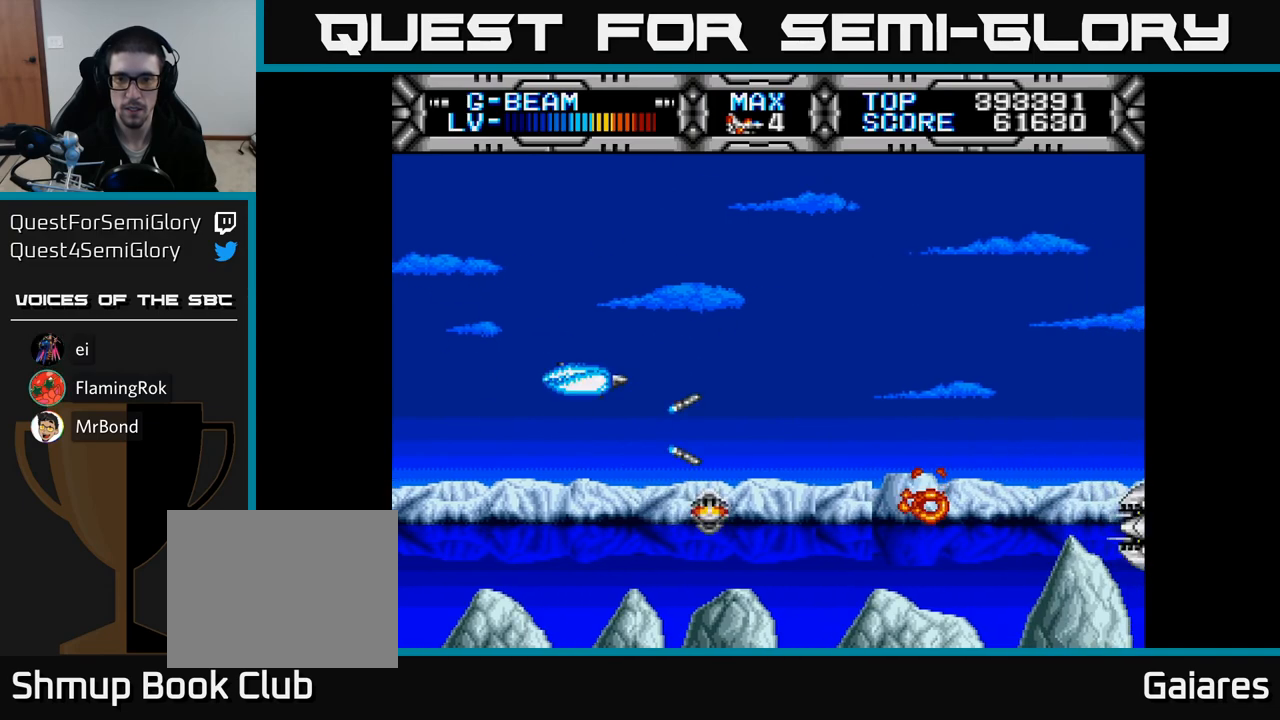
{"buttons": ["X", "DPAD_LEFT"], "right_stick": "center", "events": [[83, "DPAD_UP", "up"], [167, "DPAD_DOWN", "down"], [167, "DPAD_RIGHT", "down"], [417, "DPAD_RIGHT", "up"], [433, "DPAD_DOWN", "up"], [467, "DPAD_LEFT", "down"]]}
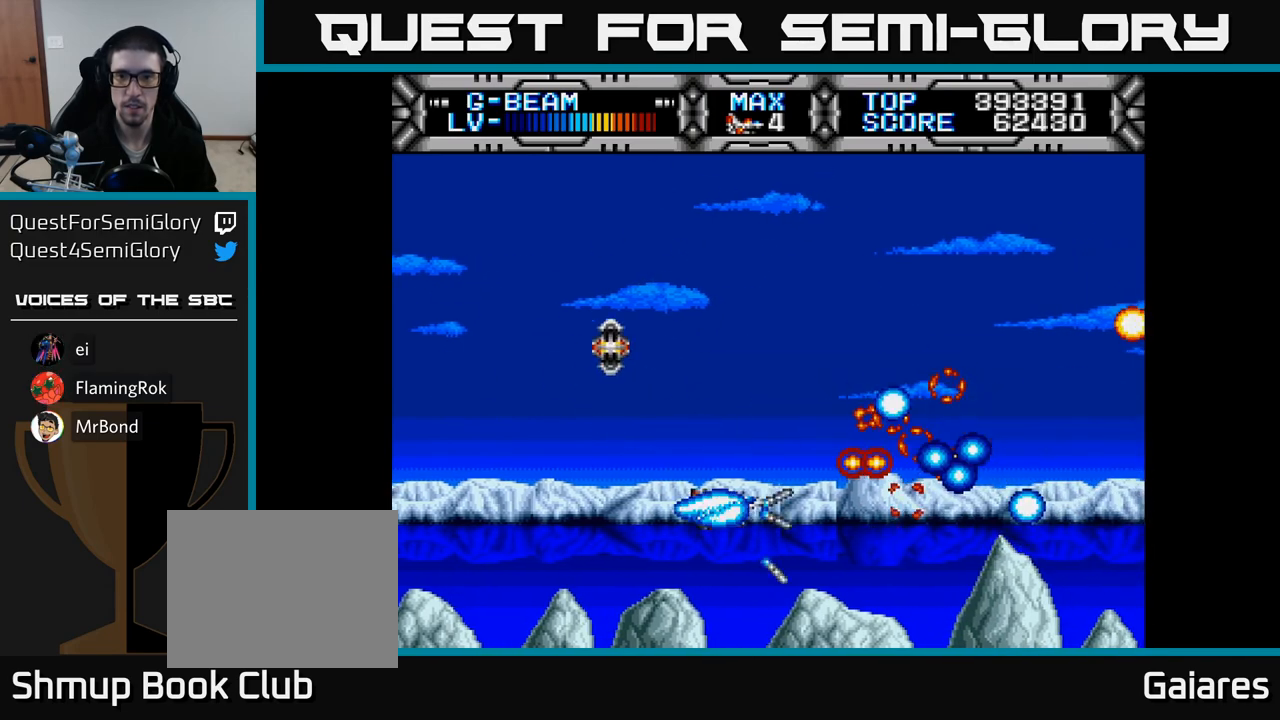
{"buttons": ["X", "DPAD_UP"], "right_stick": "center", "events": [[150, "DPAD_UP", "down"], [433, "DPAD_LEFT", "up"]]}
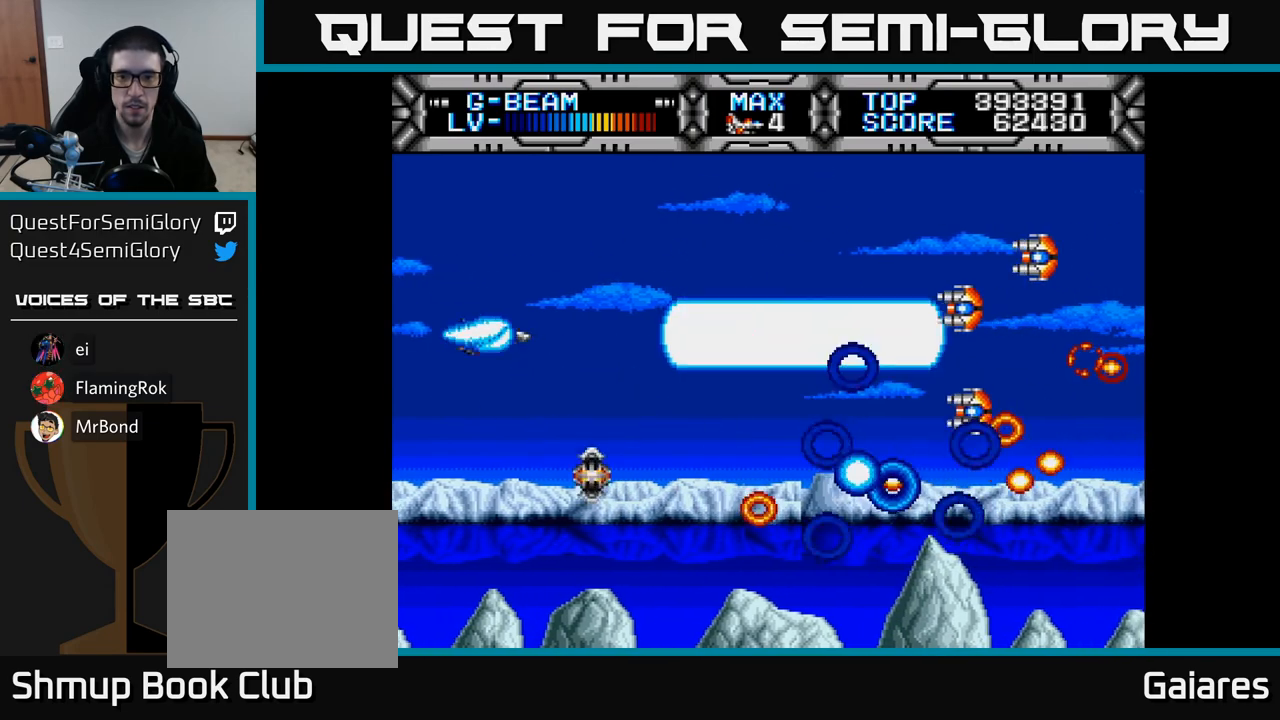
{"buttons": ["X"], "right_stick": "center", "events": [[200, "DPAD_UP", "up"], [233, "DPAD_DOWN", "down"], [483, "DPAD_DOWN", "up"]]}
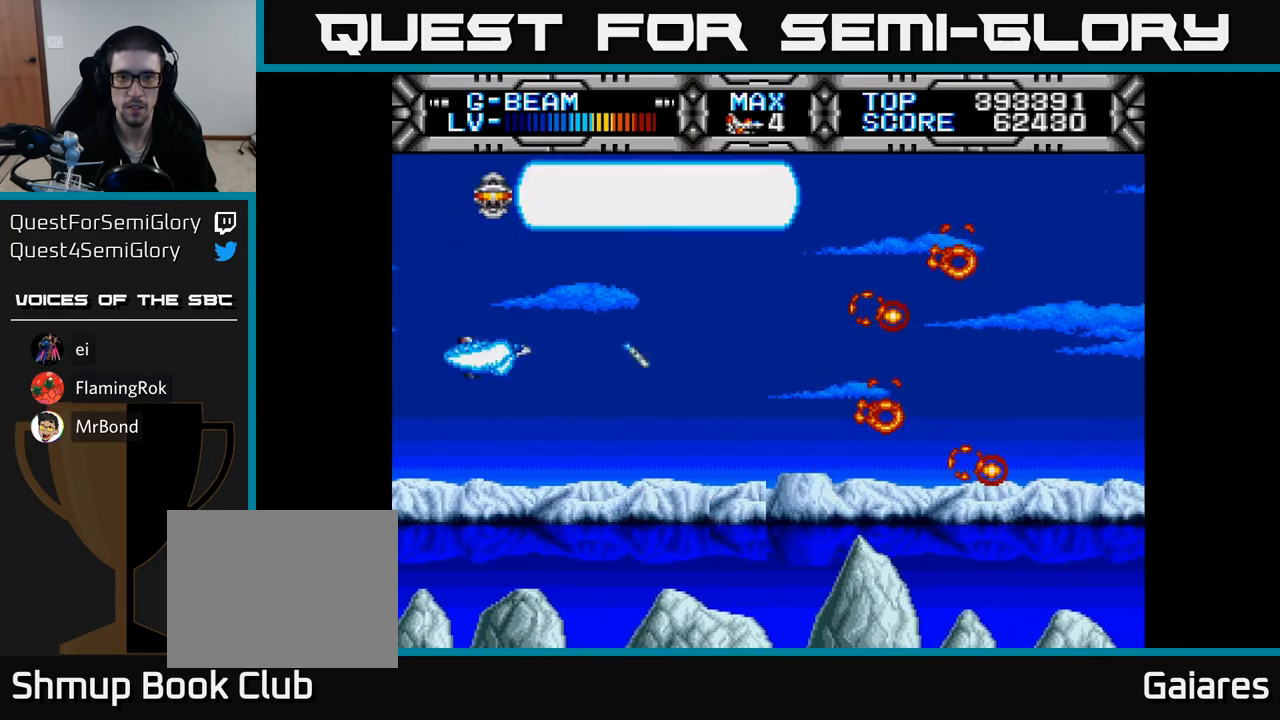
{"buttons": ["X", "DPAD_RIGHT"], "right_stick": "center", "events": [[33, "DPAD_DOWN", "down"], [133, "DPAD_DOWN", "up"], [433, "DPAD_RIGHT", "down"]]}
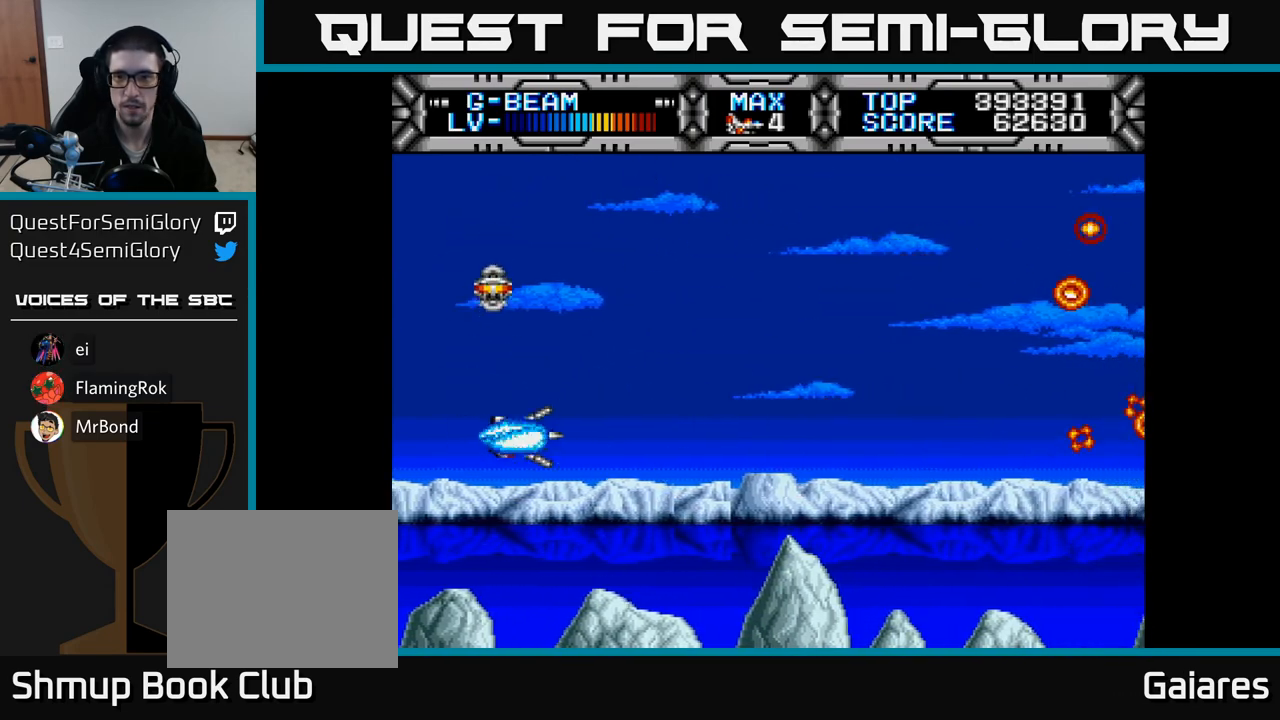
{"buttons": ["X", "DPAD_UP", "DPAD_LEFT"], "right_stick": "center", "events": [[283, "DPAD_UP", "down"], [333, "DPAD_RIGHT", "up"], [483, "DPAD_LEFT", "down"]]}
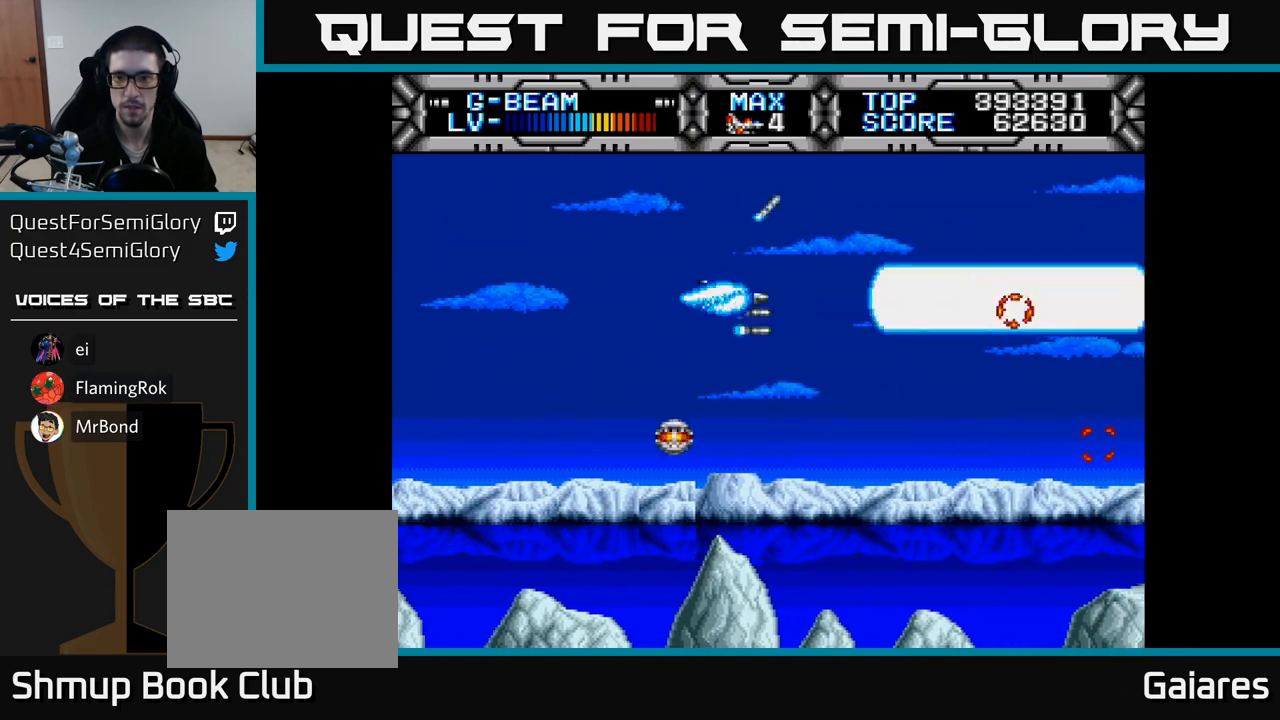
{"buttons": ["X", "DPAD_DOWN", "DPAD_RIGHT"], "right_stick": "center", "events": [[150, "DPAD_UP", "up"], [167, "DPAD_LEFT", "up"], [217, "DPAD_DOWN", "down"], [283, "DPAD_RIGHT", "down"]]}
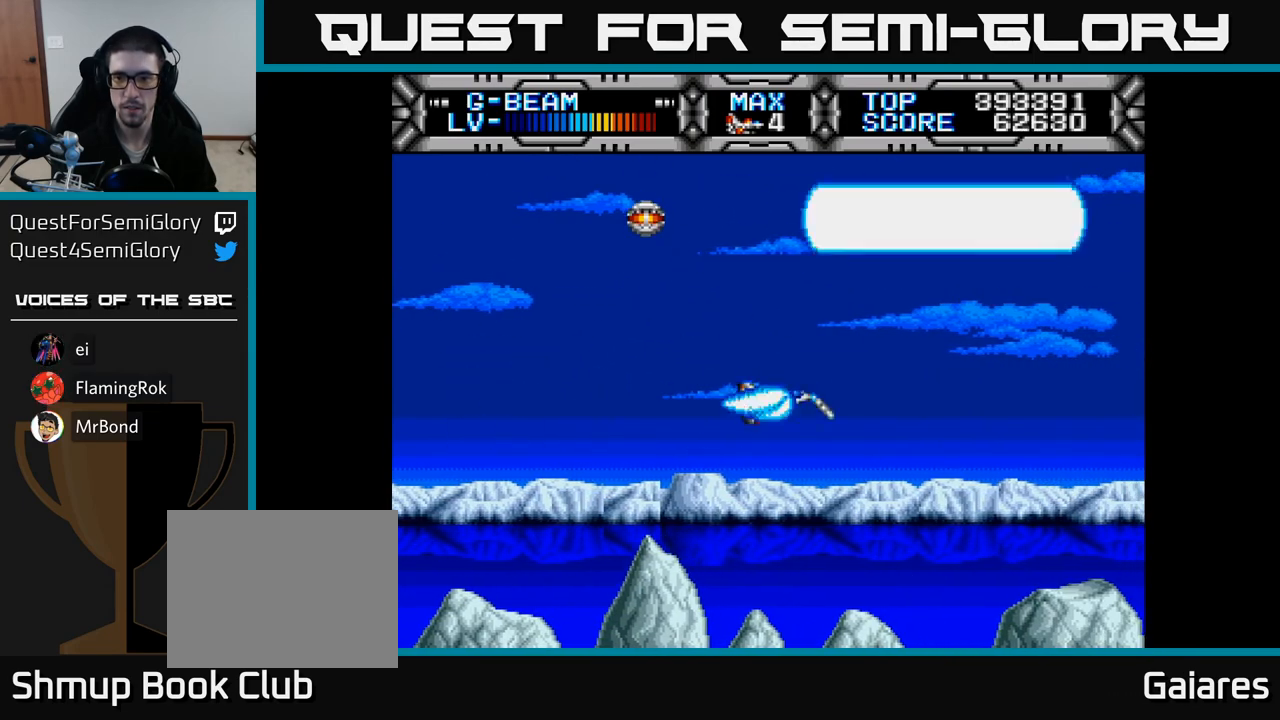
{"buttons": ["X", "DPAD_UP", "DPAD_LEFT"], "right_stick": "center", "events": [[200, "DPAD_DOWN", "up"], [233, "DPAD_RIGHT", "up"], [283, "DPAD_UP", "down"], [300, "DPAD_LEFT", "down"]]}
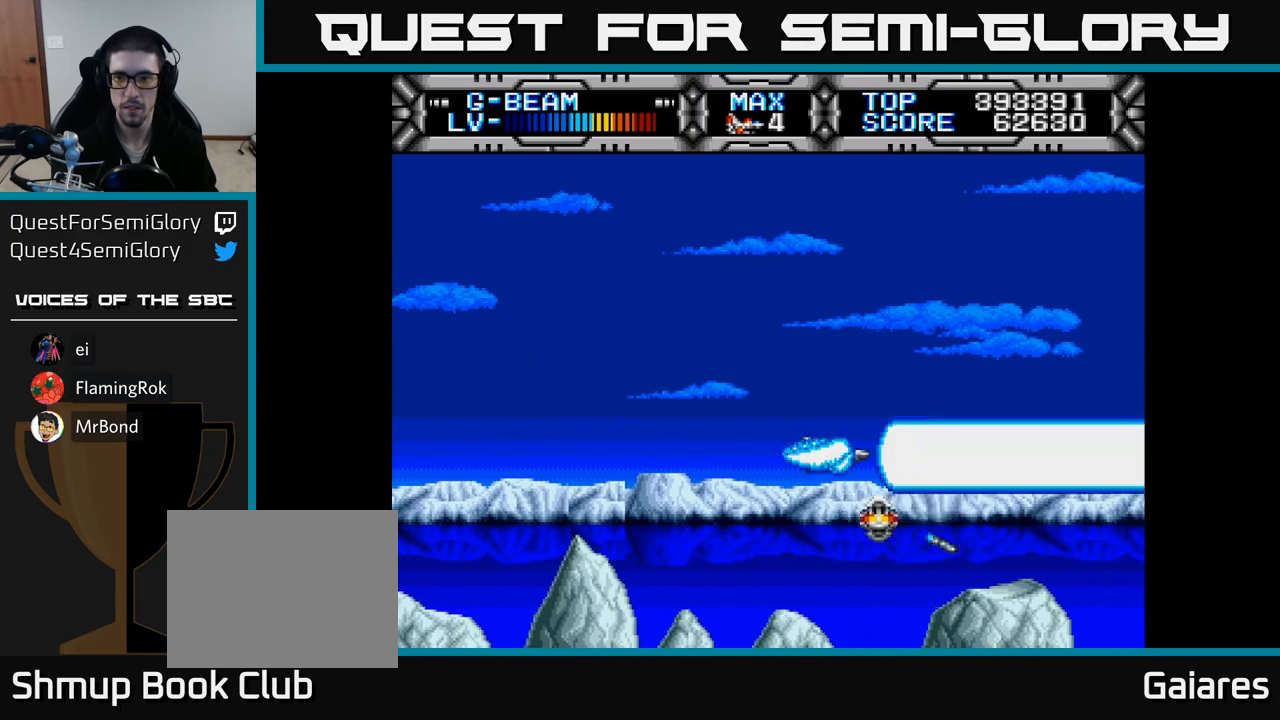
{"buttons": ["X", "DPAD_DOWN"], "right_stick": "center", "events": [[417, "DPAD_UP", "up"], [467, "DPAD_LEFT", "up"], [483, "DPAD_DOWN", "down"]]}
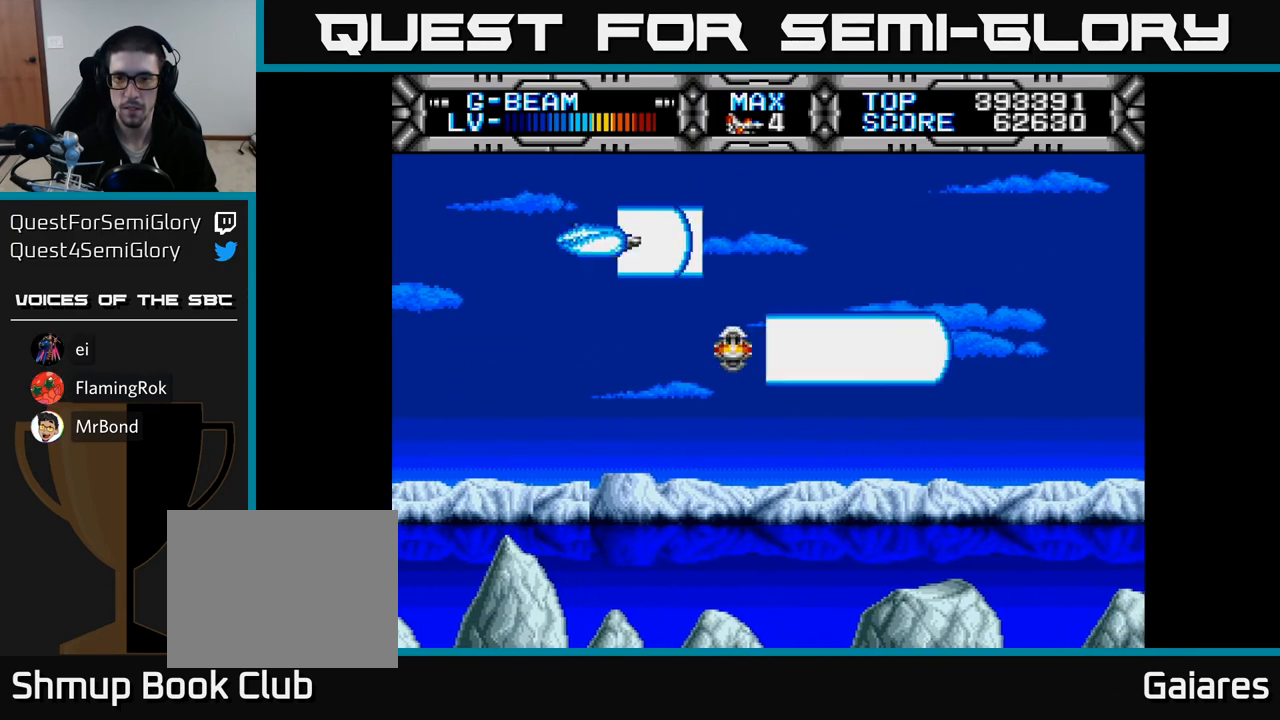
{"buttons": ["X", "DPAD_UP", "DPAD_LEFT"], "right_stick": "center", "events": [[50, "DPAD_RIGHT", "down"], [417, "DPAD_DOWN", "up"], [433, "DPAD_RIGHT", "up"], [467, "DPAD_UP", "down"], [483, "DPAD_LEFT", "down"]]}
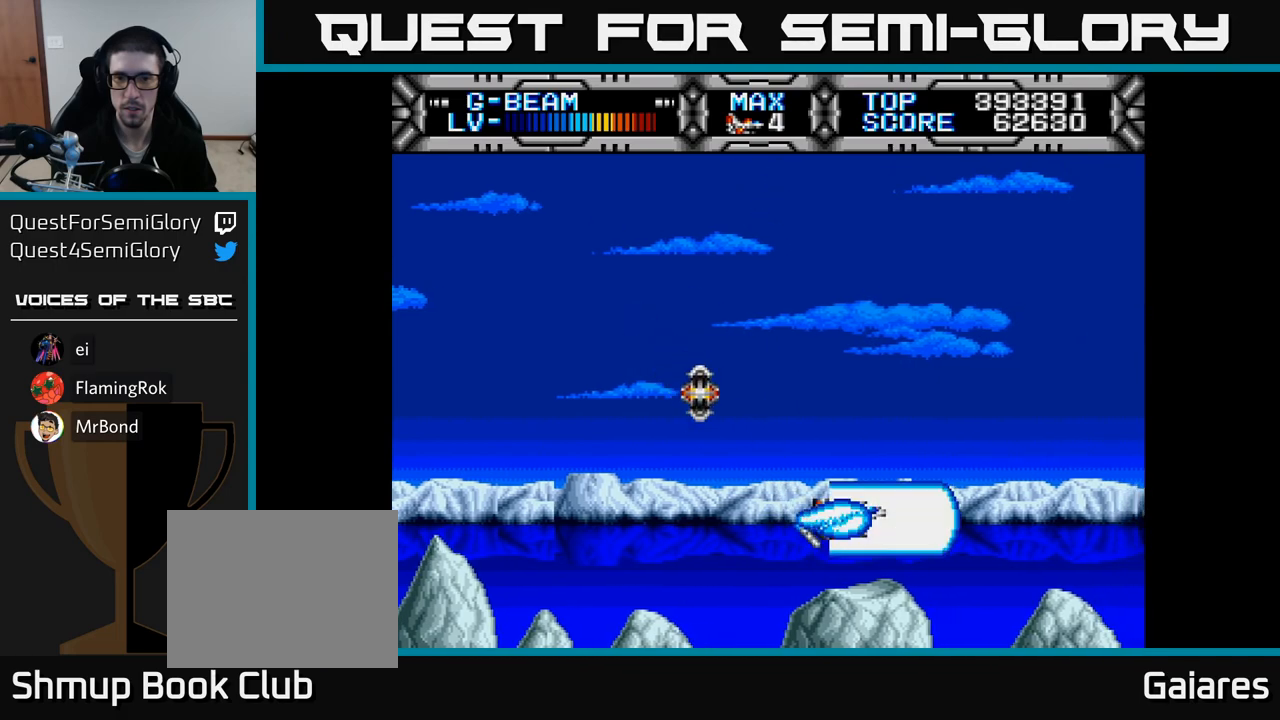
{"buttons": ["X", "DPAD_LEFT"], "right_stick": "center", "events": [[483, "DPAD_UP", "up"]]}
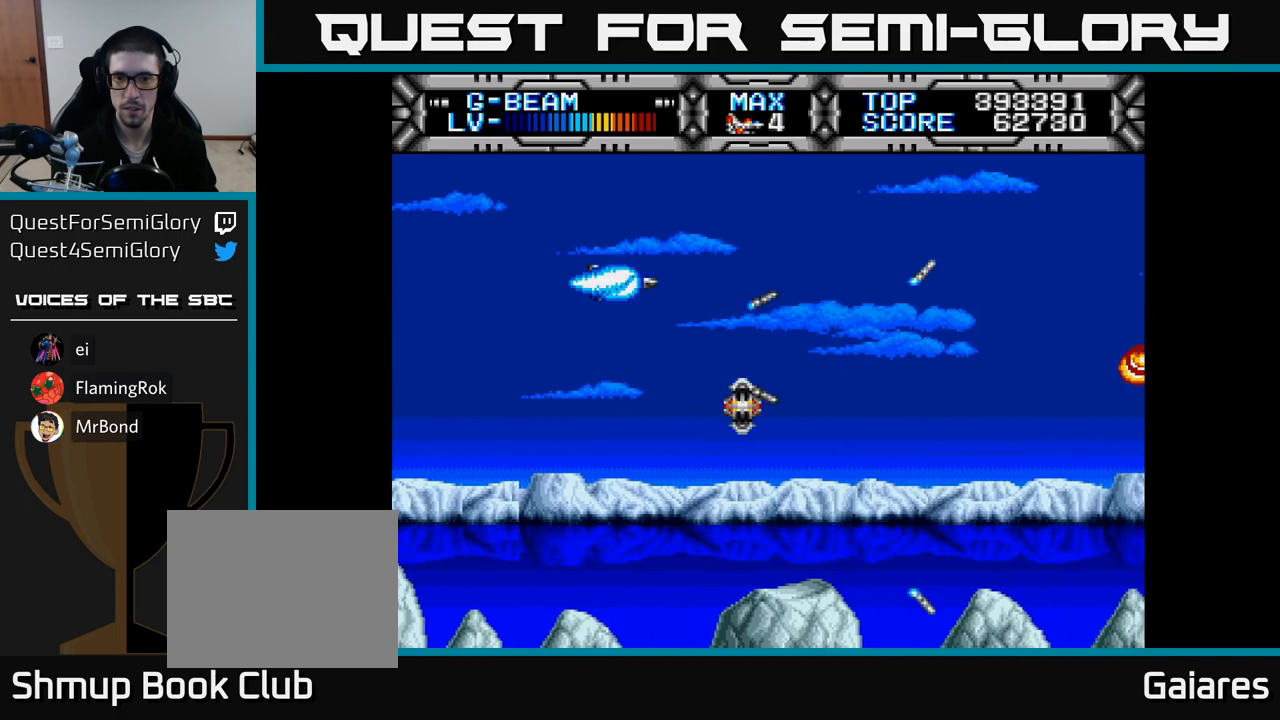
{"buttons": ["X", "DPAD_UP"], "right_stick": "center", "events": [[17, "DPAD_LEFT", "up"], [50, "DPAD_DOWN", "down"], [50, "DPAD_RIGHT", "down"], [450, "DPAD_DOWN", "up"], [467, "DPAD_RIGHT", "up"], [500, "DPAD_UP", "down"]]}
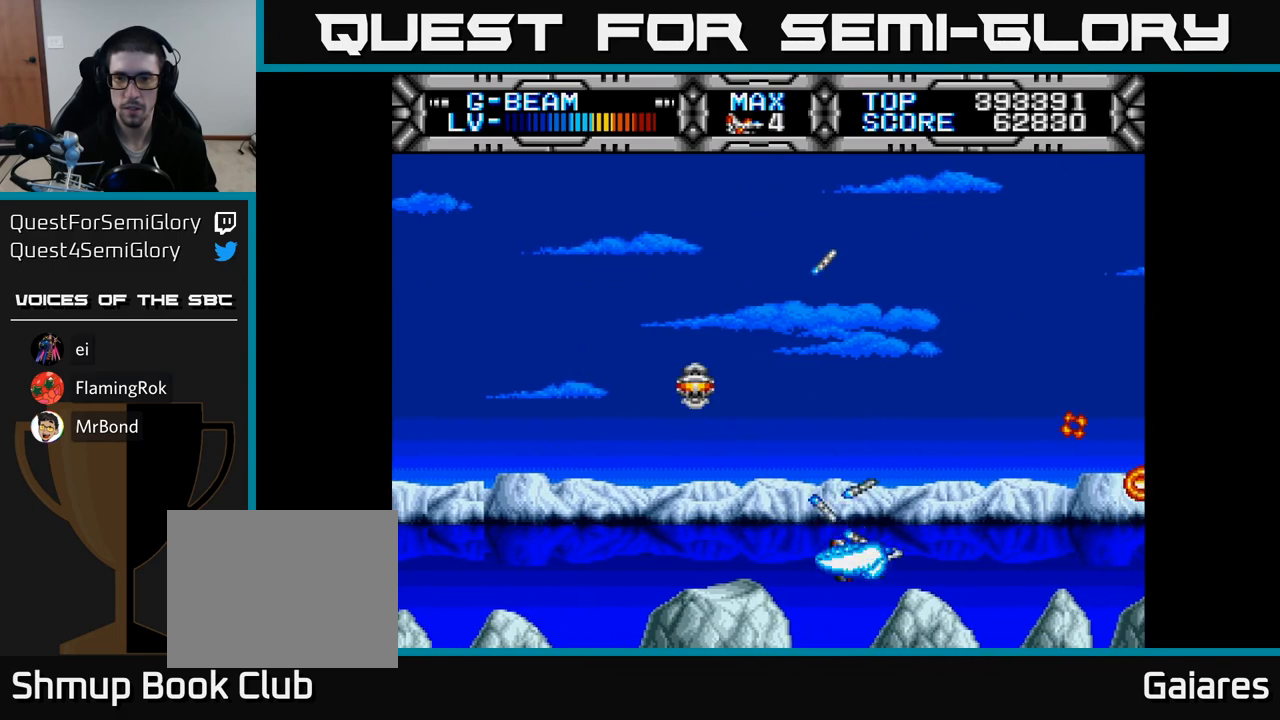
{"buttons": ["X", "DPAD_UP", "DPAD_LEFT"], "right_stick": "center", "events": [[33, "DPAD_LEFT", "down"]]}
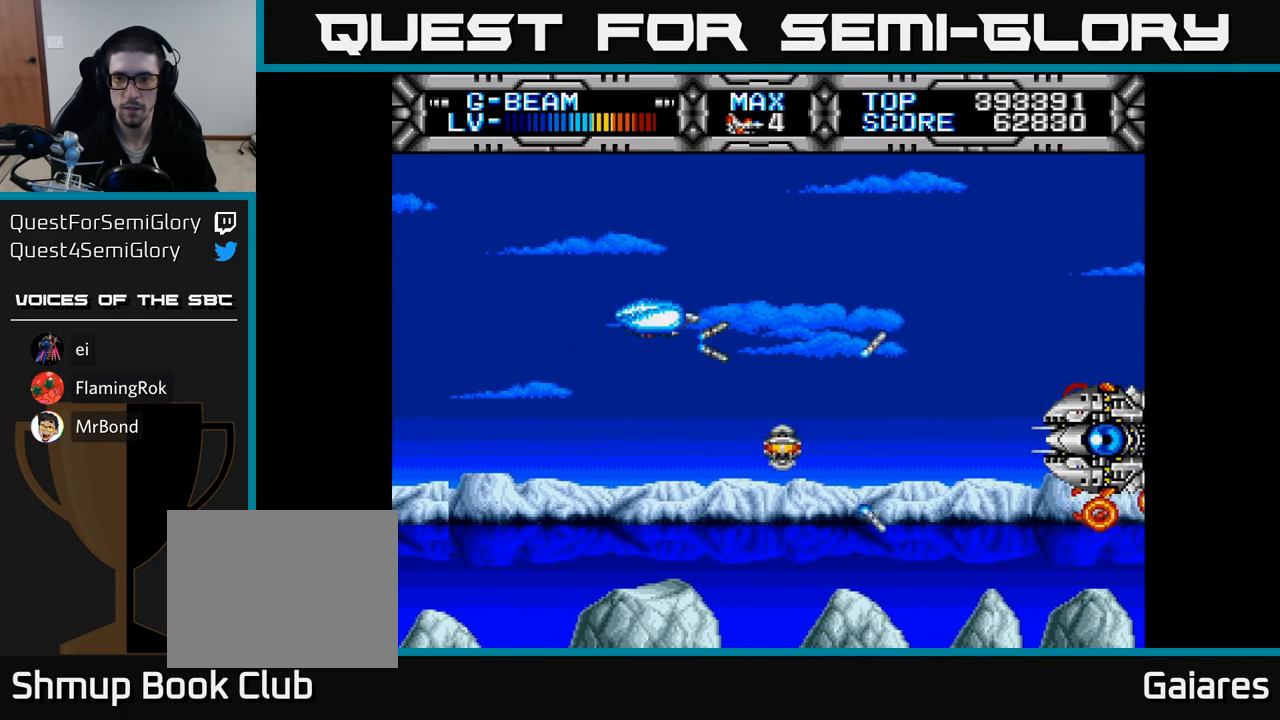
{"buttons": ["X", "DPAD_LEFT"], "right_stick": "center", "events": [[83, "DPAD_UP", "up"], [117, "DPAD_LEFT", "up"], [150, "DPAD_DOWN", "down"], [417, "DPAD_DOWN", "up"], [433, "DPAD_LEFT", "down"]]}
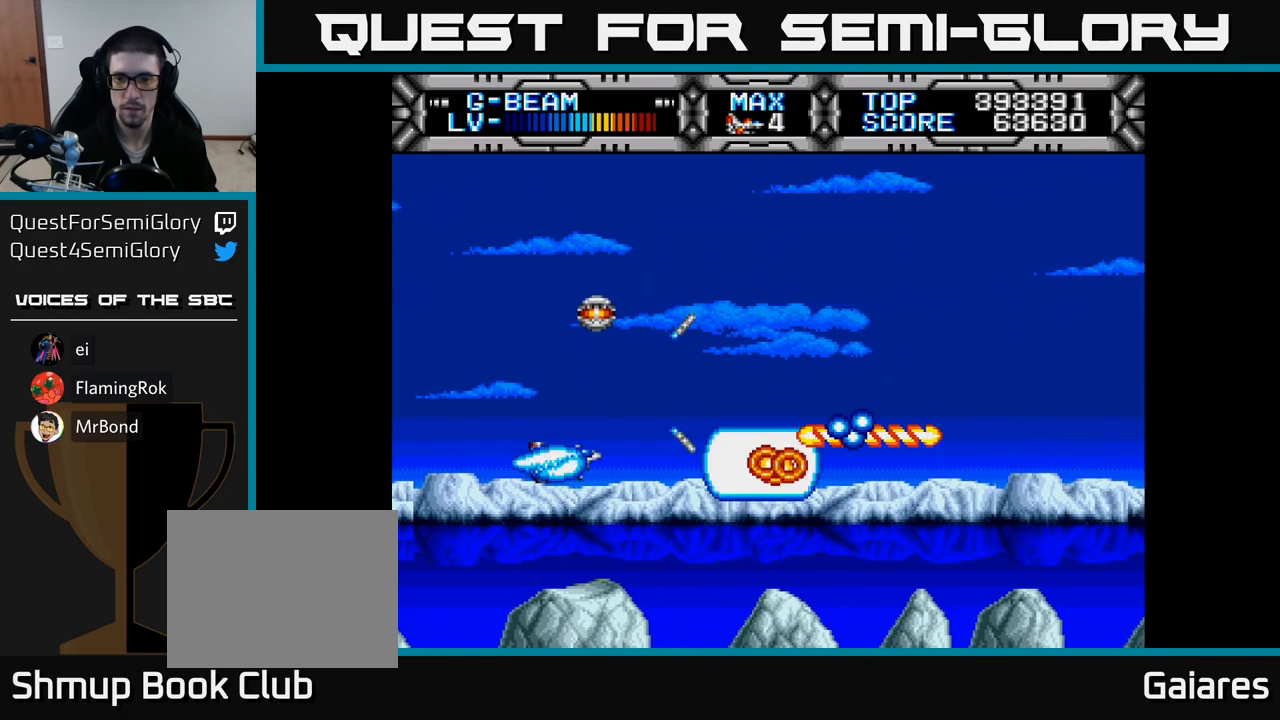
{"buttons": ["X", "DPAD_RIGHT"], "right_stick": "center", "events": [[33, "DPAD_UP", "down"], [267, "DPAD_LEFT", "up"], [367, "DPAD_RIGHT", "down"], [417, "DPAD_UP", "up"]]}
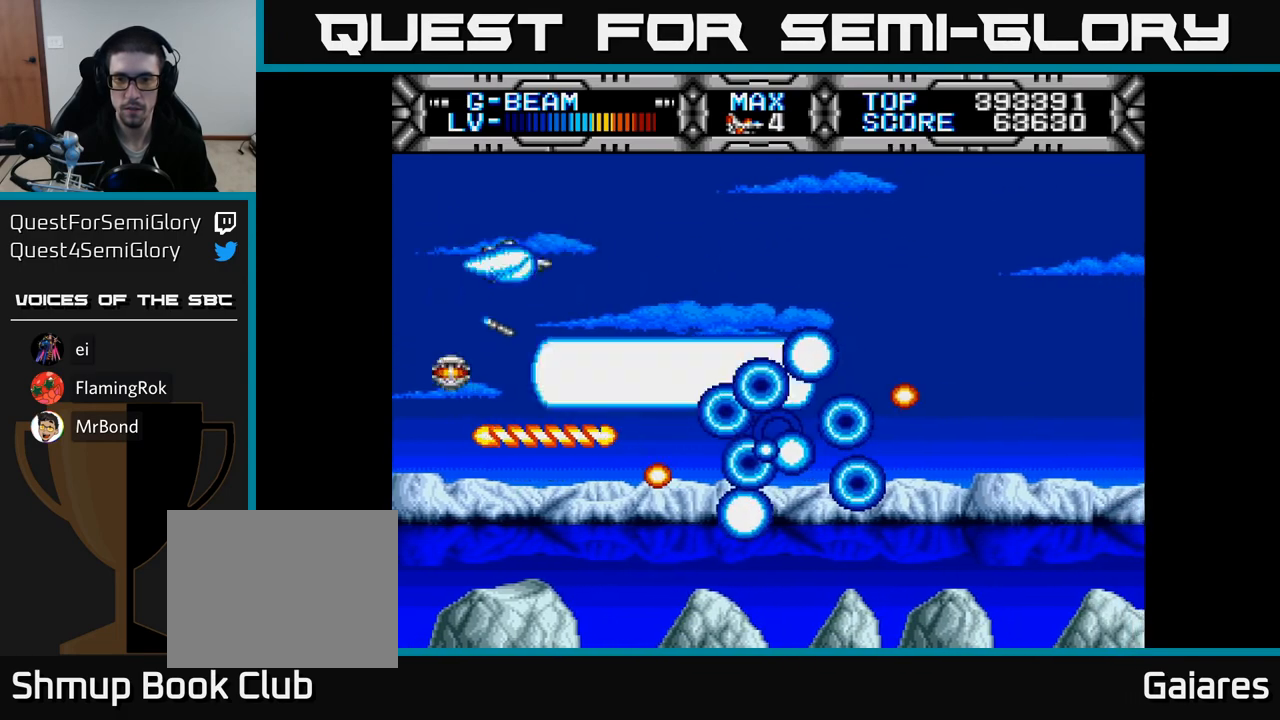
{"buttons": ["X", "DPAD_RIGHT"], "right_stick": "center", "events": [[117, "DPAD_DOWN", "down"], [450, "DPAD_DOWN", "up"]]}
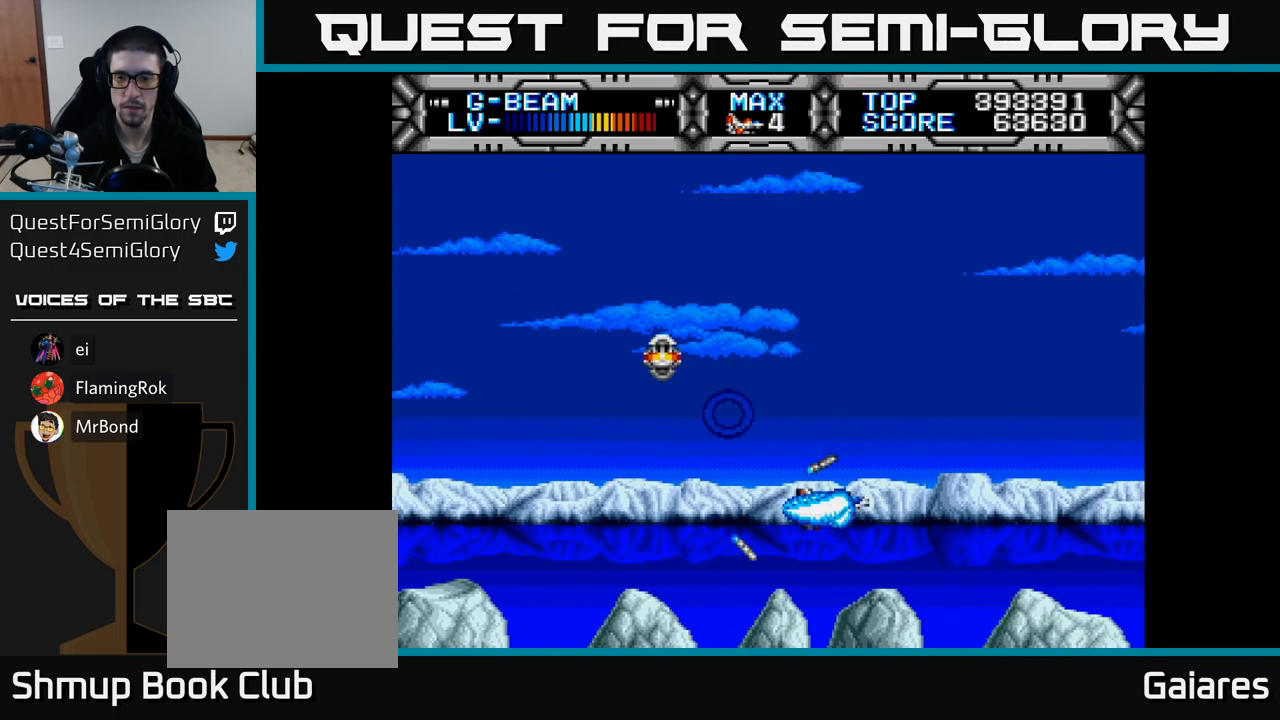
{"buttons": ["X", "DPAD_LEFT"], "right_stick": "center", "events": [[17, "DPAD_RIGHT", "up"], [17, "DPAD_UP", "down"], [150, "DPAD_LEFT", "down"], [400, "DPAD_UP", "up"]]}
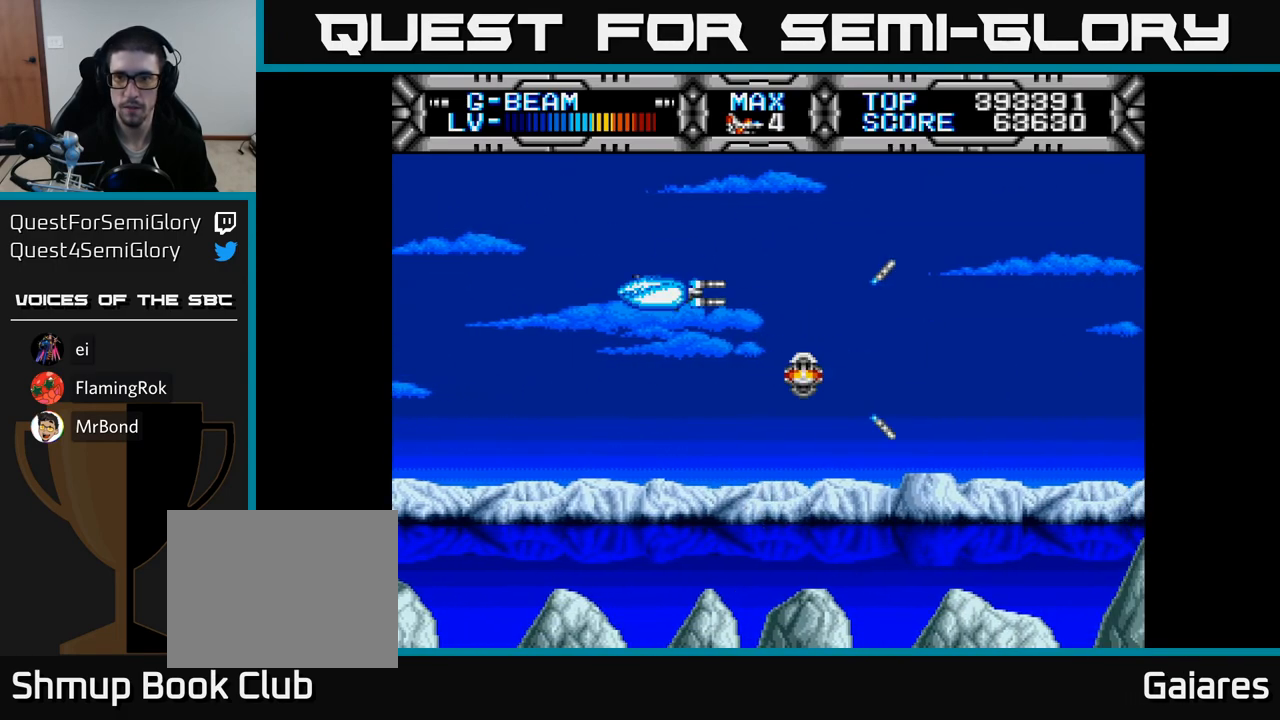
{"buttons": ["X", "DPAD_RIGHT"], "right_stick": "center", "events": [[67, "DPAD_LEFT", "up"], [100, "DPAD_DOWN", "down"], [167, "DPAD_RIGHT", "down"], [400, "DPAD_DOWN", "up"]]}
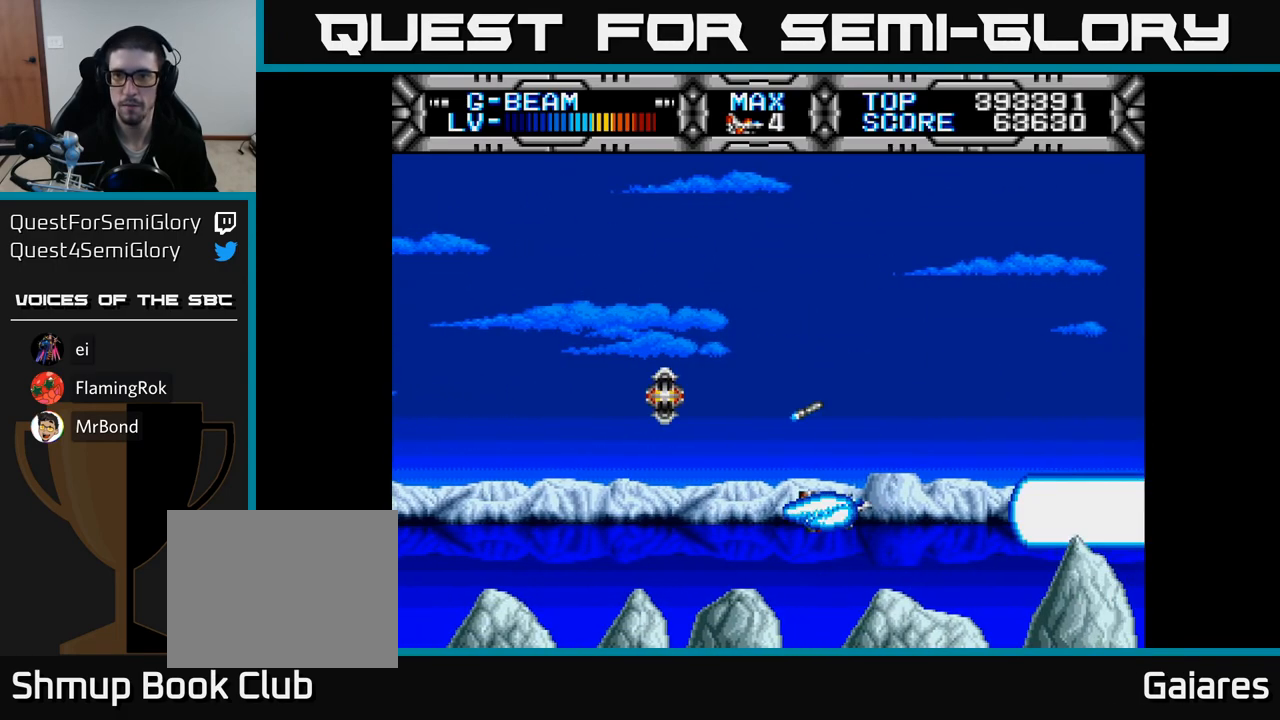
{"buttons": ["X", "DPAD_LEFT"], "right_stick": "center", "events": [[17, "DPAD_RIGHT", "up"], [67, "DPAD_UP", "down"], [167, "DPAD_LEFT", "down"], [483, "DPAD_UP", "up"]]}
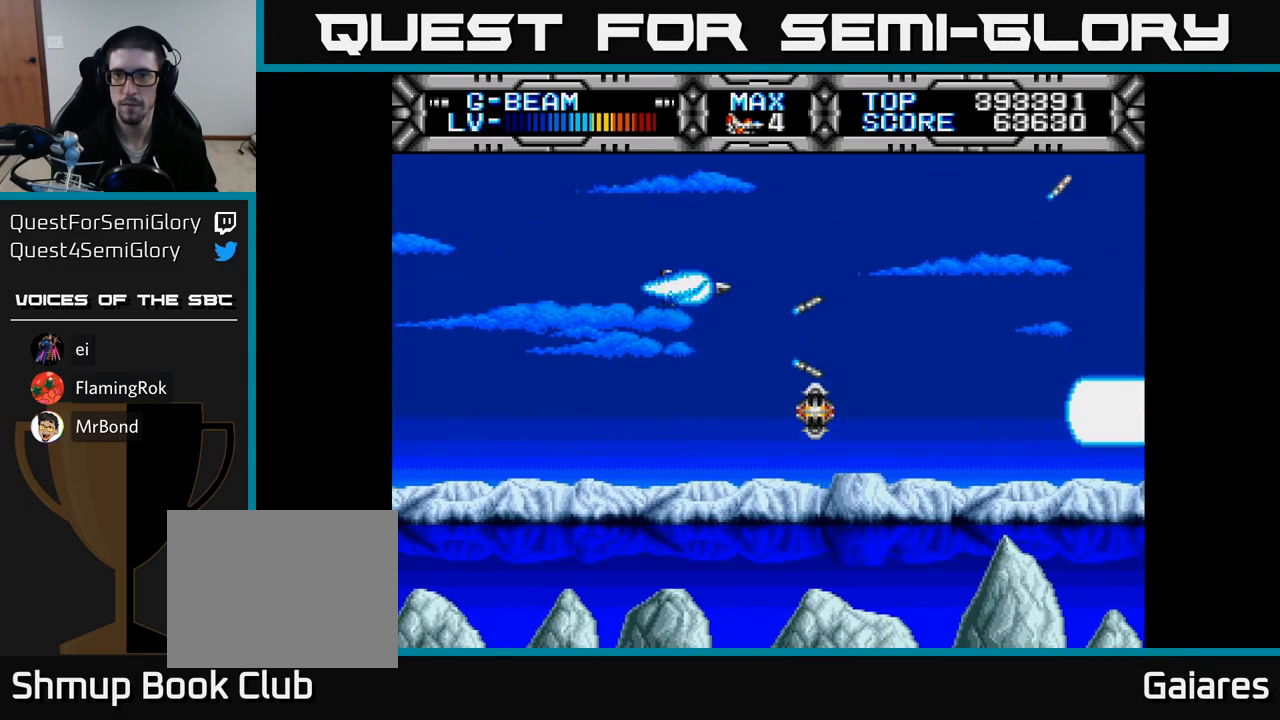
{"buttons": ["X"], "right_stick": "center", "events": [[50, "DPAD_LEFT", "up"], [117, "DPAD_DOWN", "down"], [133, "DPAD_RIGHT", "down"], [267, "DPAD_RIGHT", "up"], [300, "DPAD_DOWN", "up"]]}
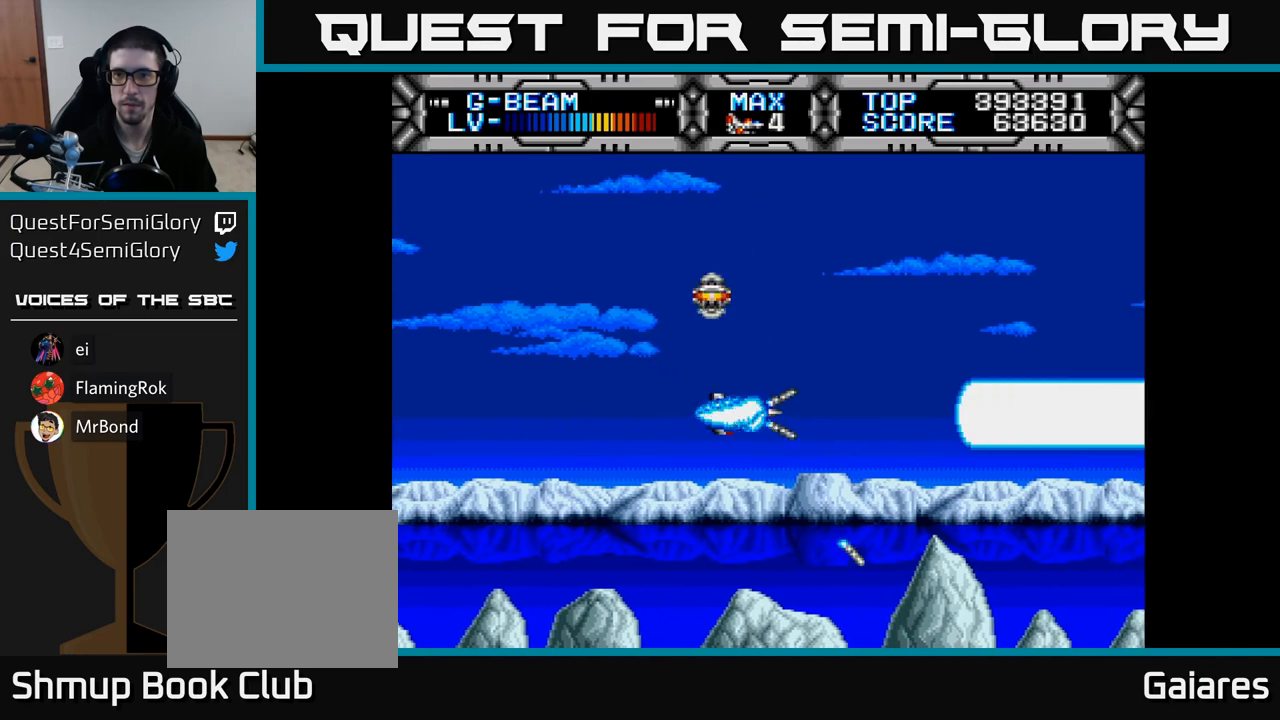
{"buttons": ["X"], "right_stick": "center", "events": []}
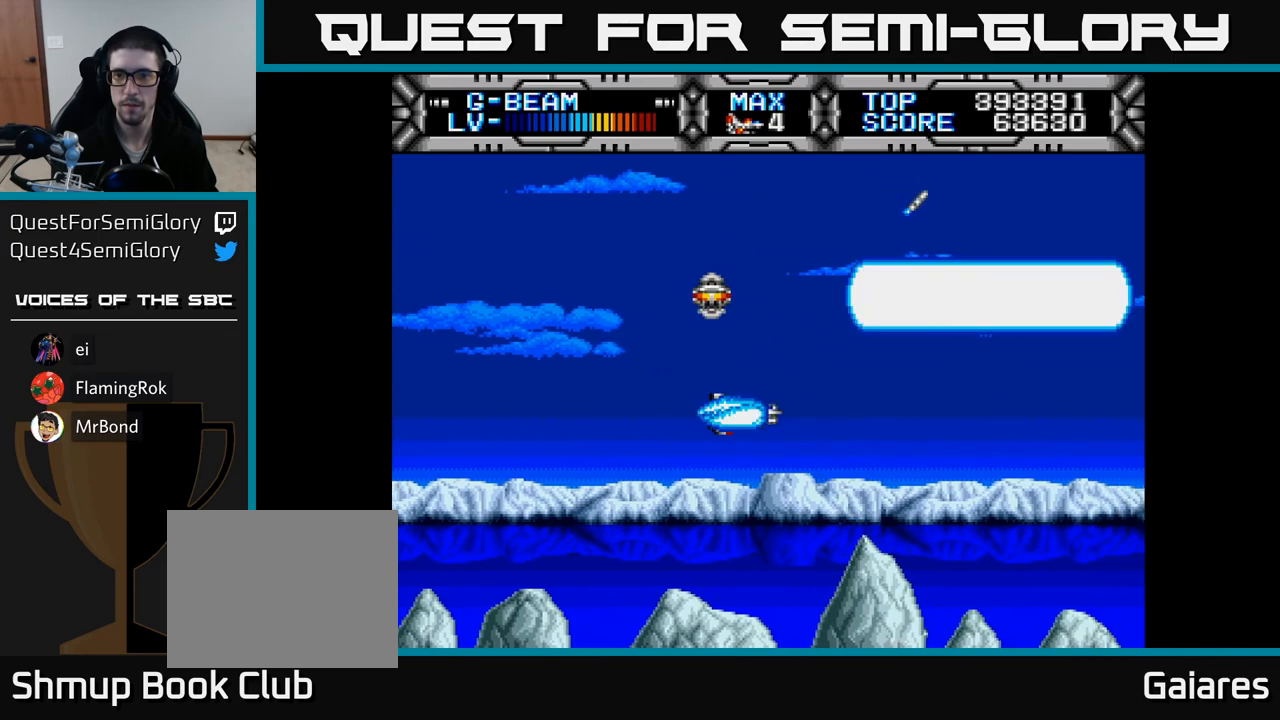
{"buttons": ["X"], "right_stick": "center", "events": []}
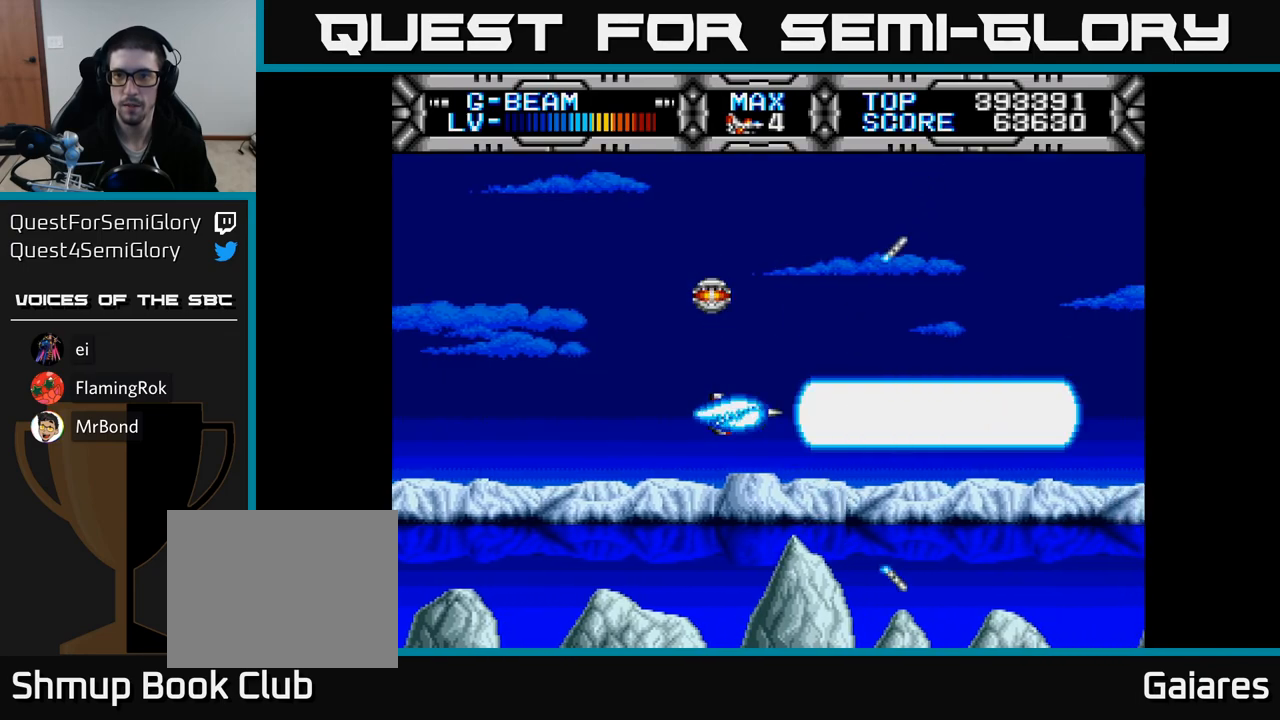
{"buttons": ["X"], "right_stick": "center", "events": []}
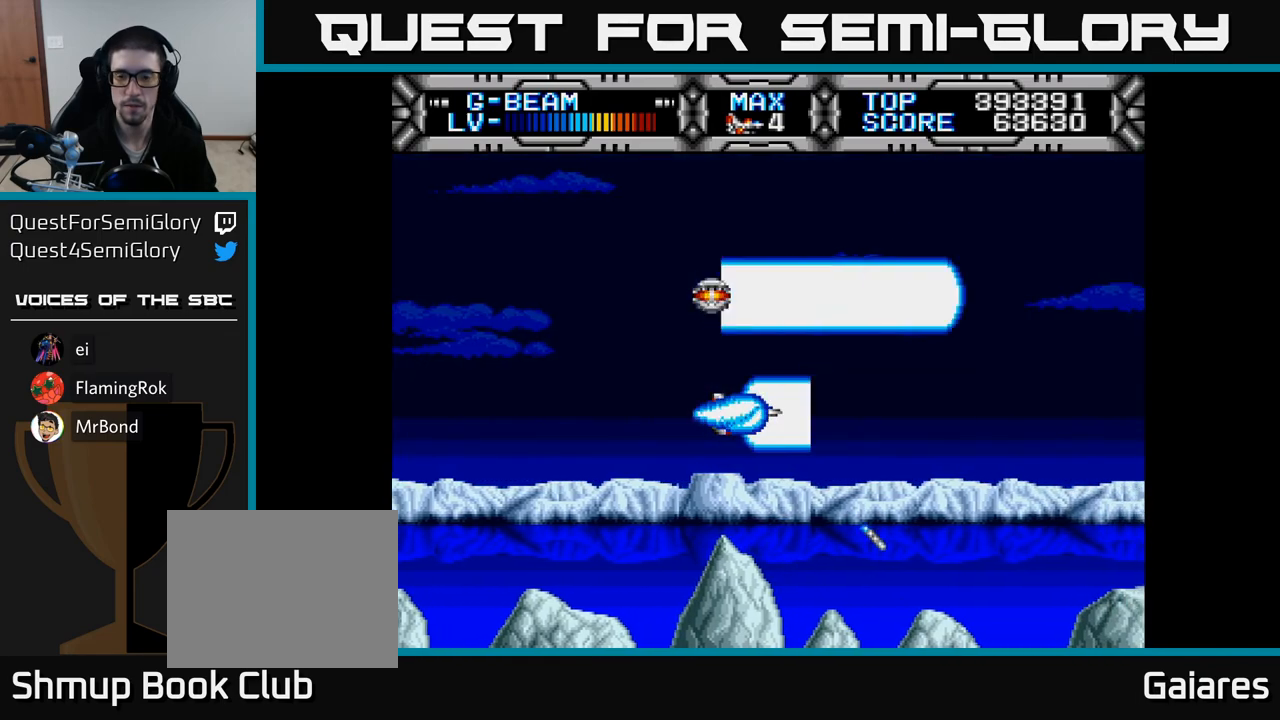
{"buttons": [], "right_stick": "center", "events": [[250, "X", "up"]]}
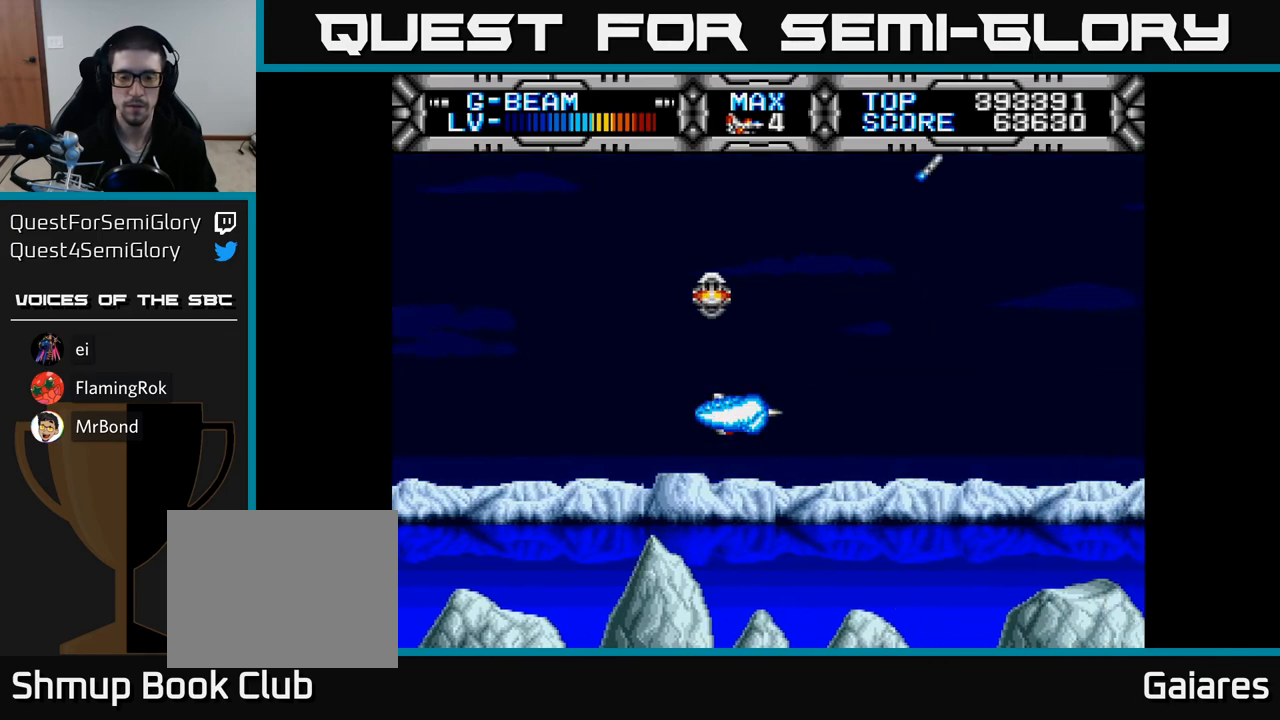
{"buttons": [], "right_stick": "center", "events": []}
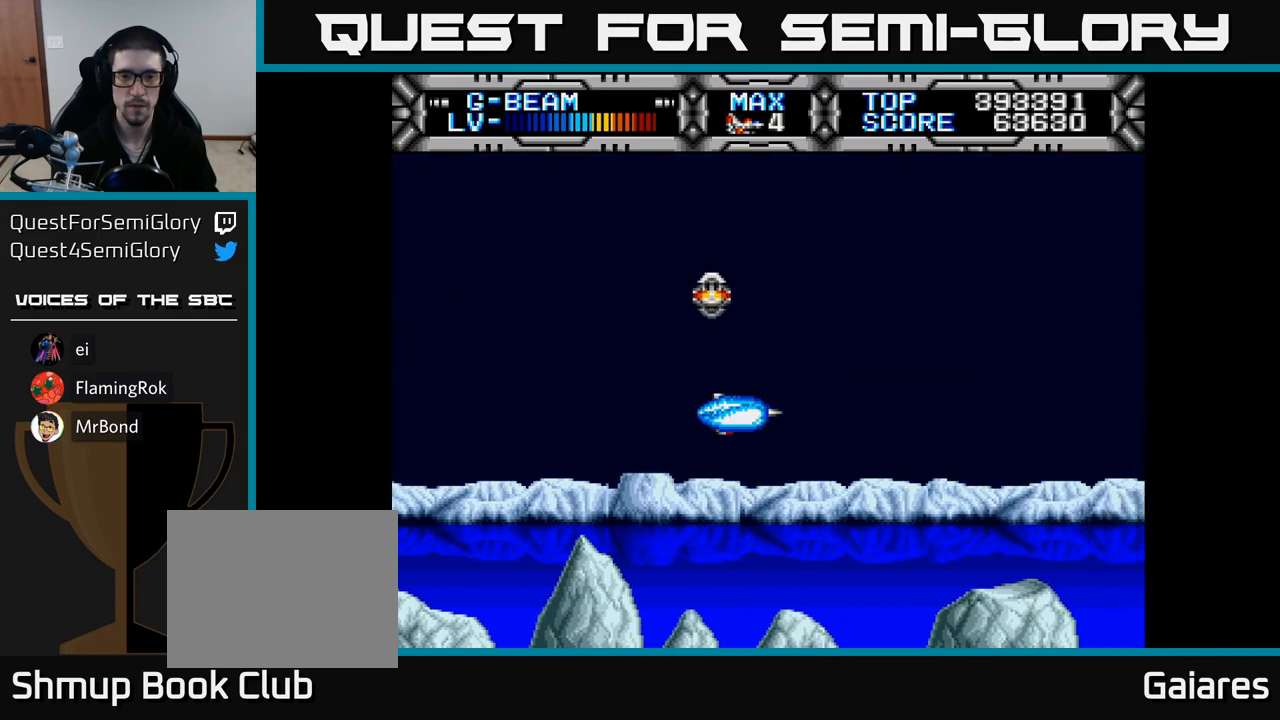
{"buttons": [], "right_stick": "center", "events": []}
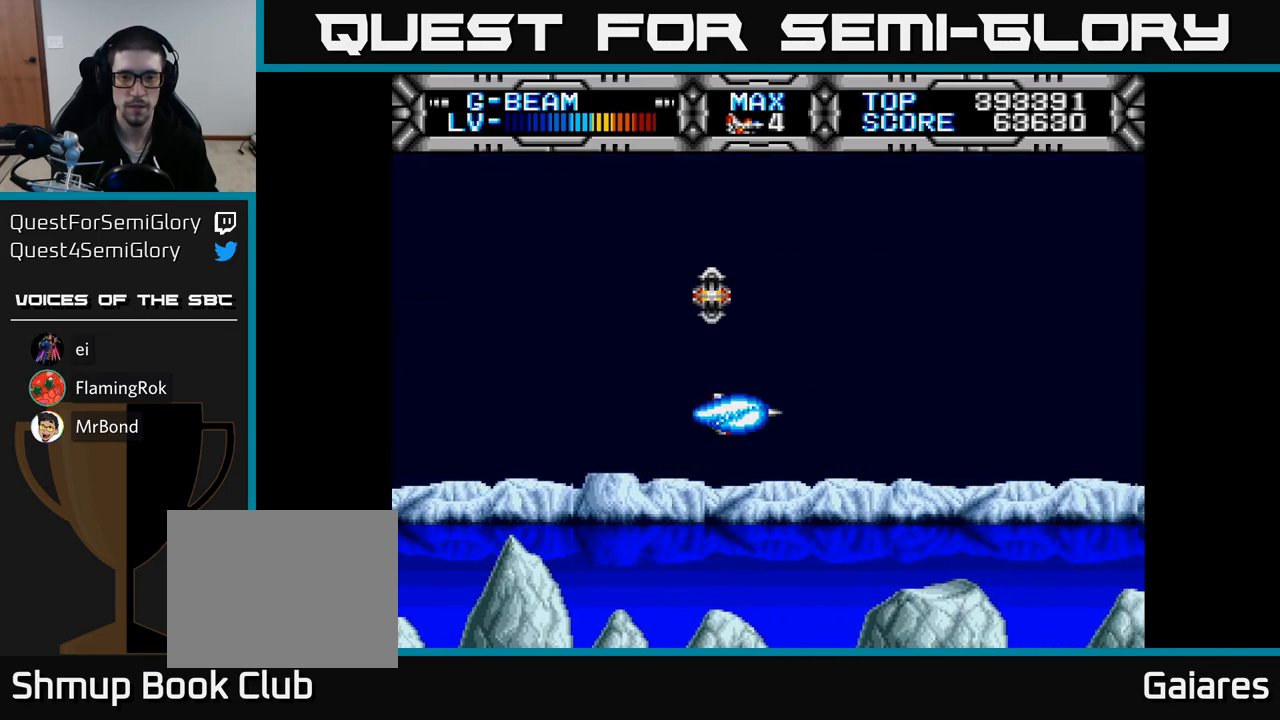
{"buttons": [], "right_stick": "center", "events": []}
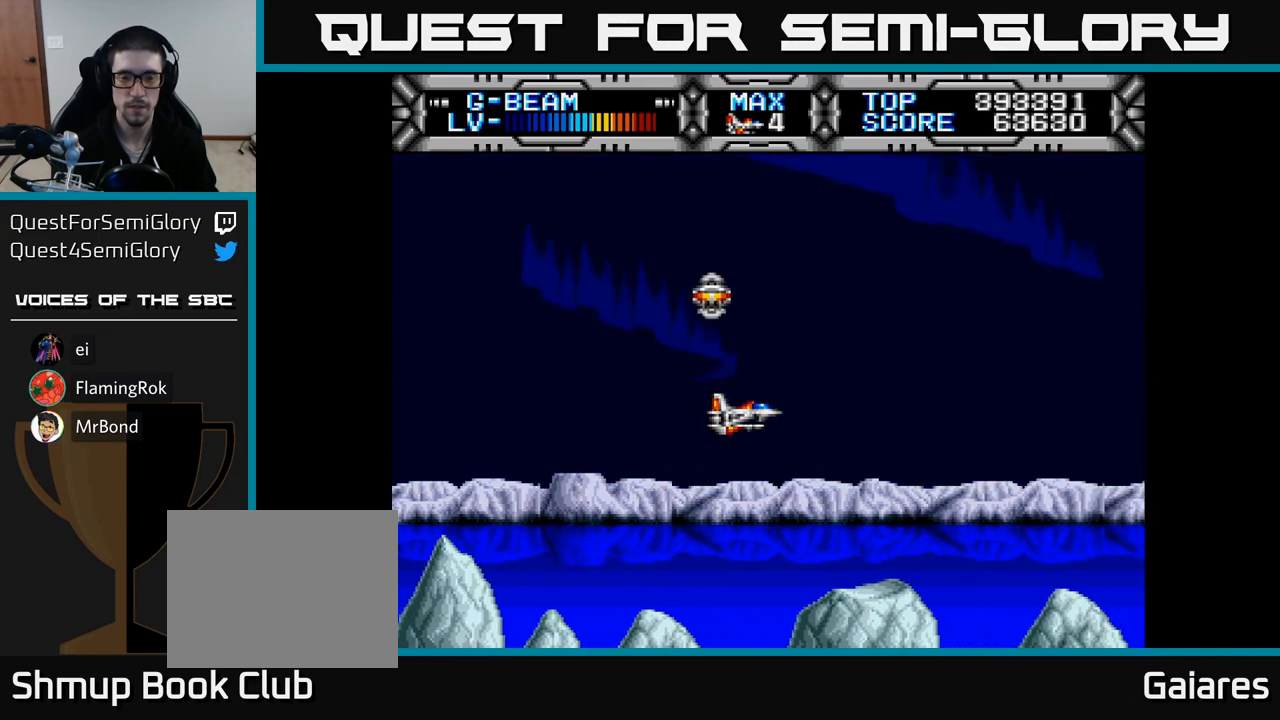
{"buttons": [], "right_stick": "center", "events": []}
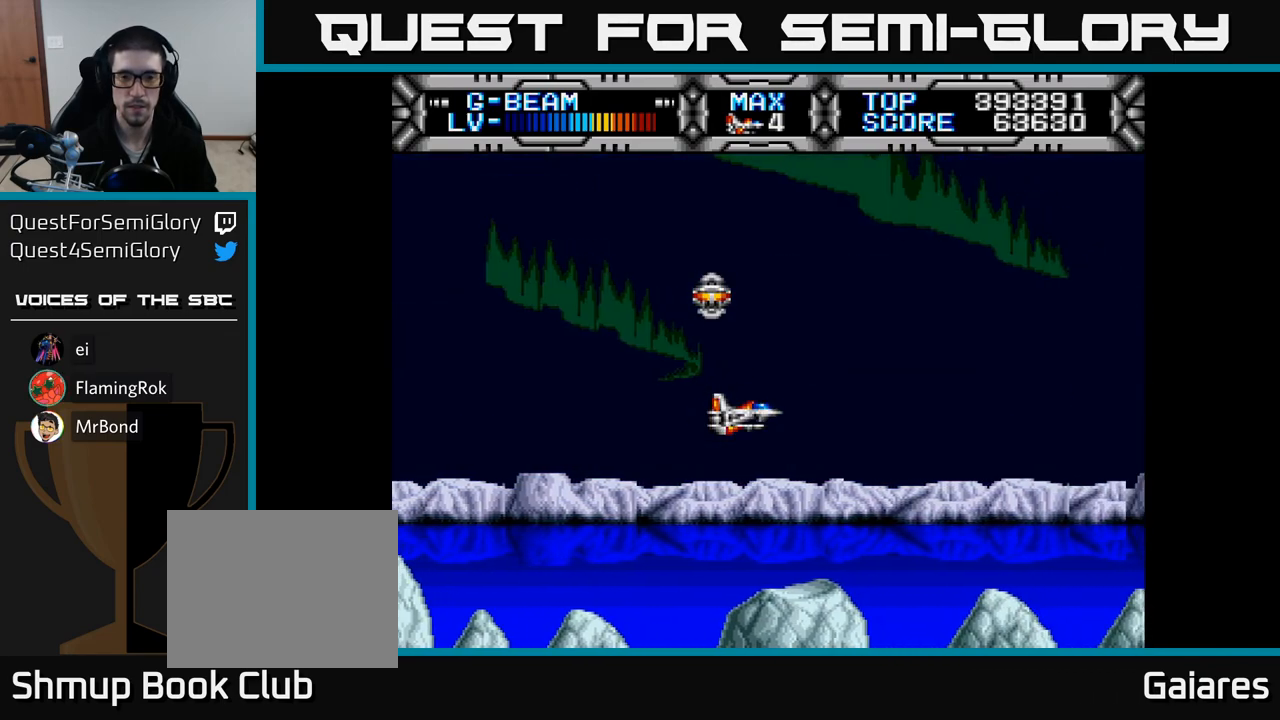
{"buttons": ["X"], "right_stick": "center", "events": [[317, "X", "down"]]}